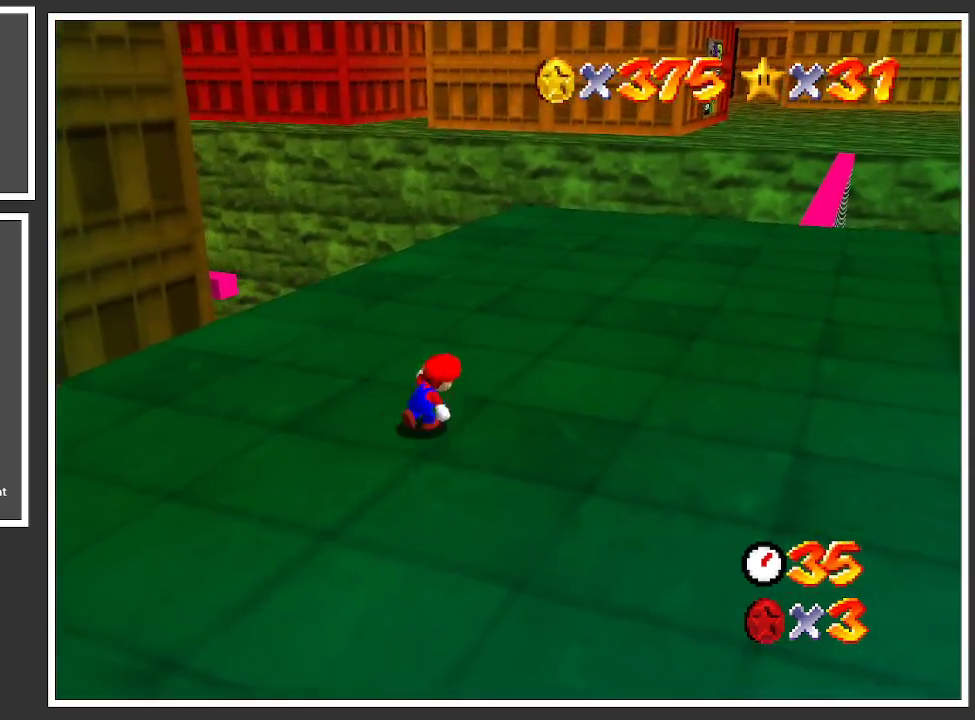
Gameplay with a controller (Xbox layout); each line is a JSON object with the inputs held at the frame after it. "events" lists button and stick changes between this image and that frame as [ms after this image, input, new state], when the widget could be followed in between. Not read: L3 R3.
{"buttons": [], "left_stick": "up-right", "right_stick": "center", "events": [[117, "X", "down"], [250, "X", "up"]]}
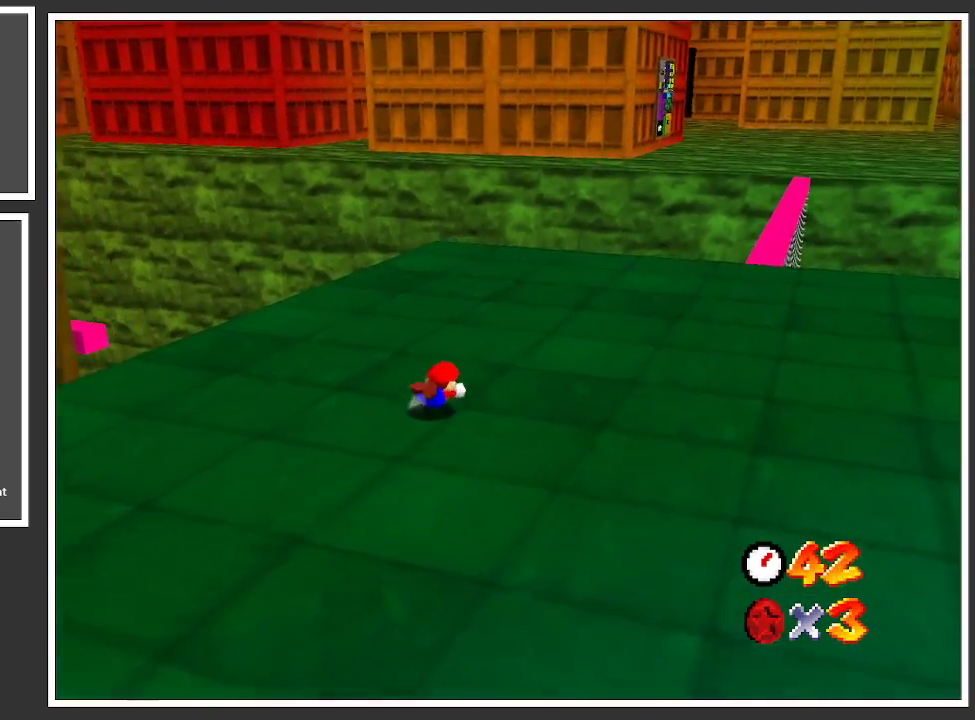
{"buttons": [], "left_stick": "up-right", "right_stick": "center", "events": [[33, "A", "down"], [167, "A", "up"], [350, "Y", "down"], [500, "Y", "up"]]}
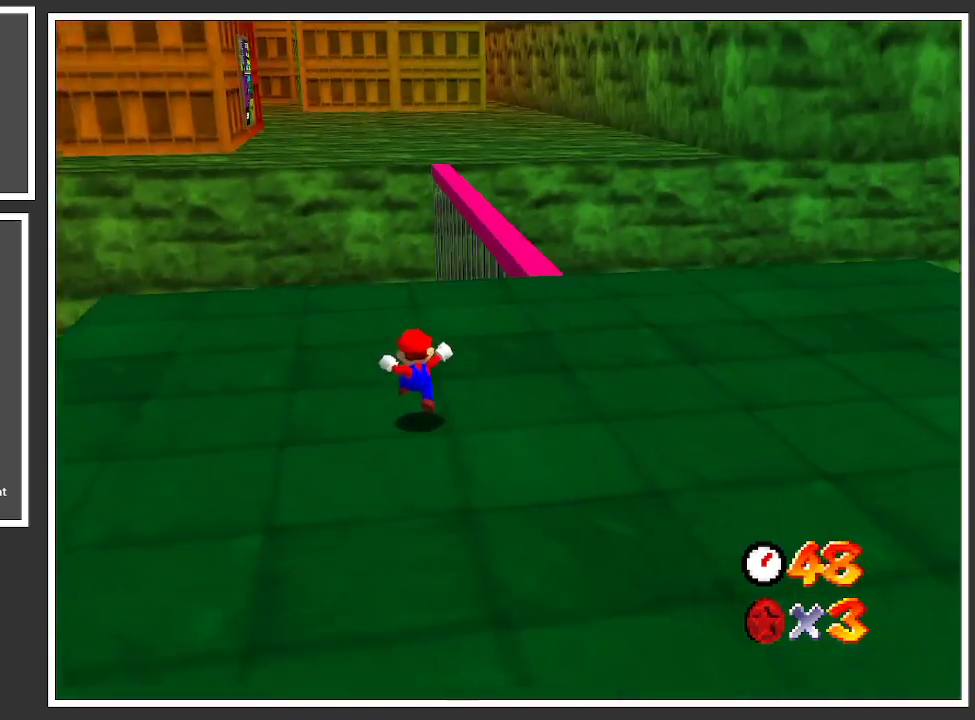
{"buttons": [], "left_stick": "up-right", "right_stick": "center", "events": [[133, "left_stick", "up"], [333, "left_stick", "up-right"]]}
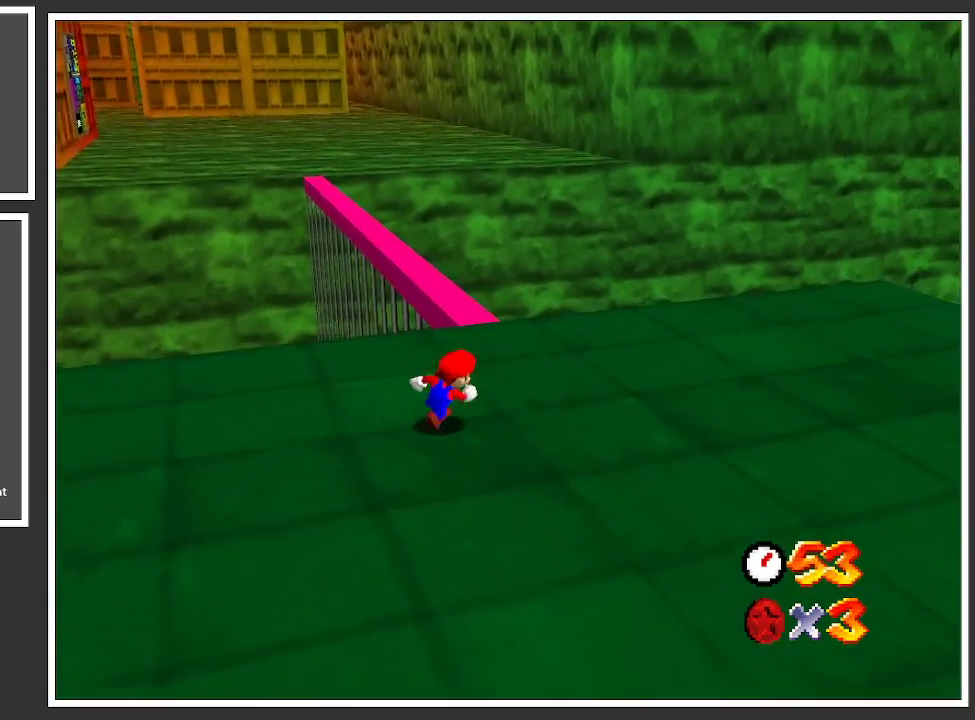
{"buttons": [], "left_stick": "up", "right_stick": "center", "events": [[100, "left_stick", "up"]]}
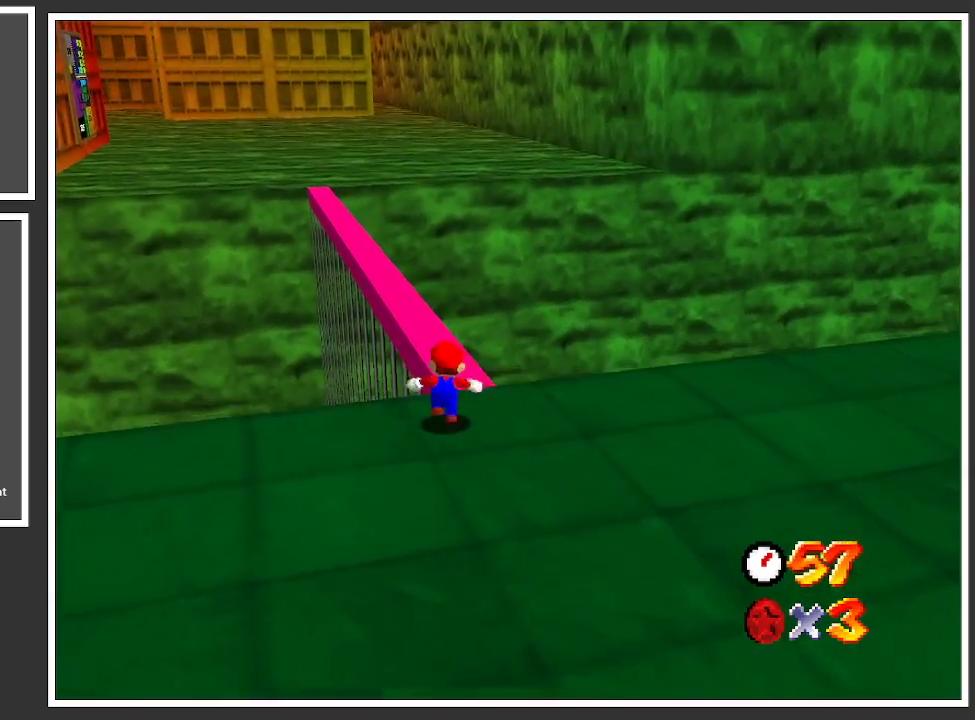
{"buttons": [], "left_stick": "up", "right_stick": "center", "events": []}
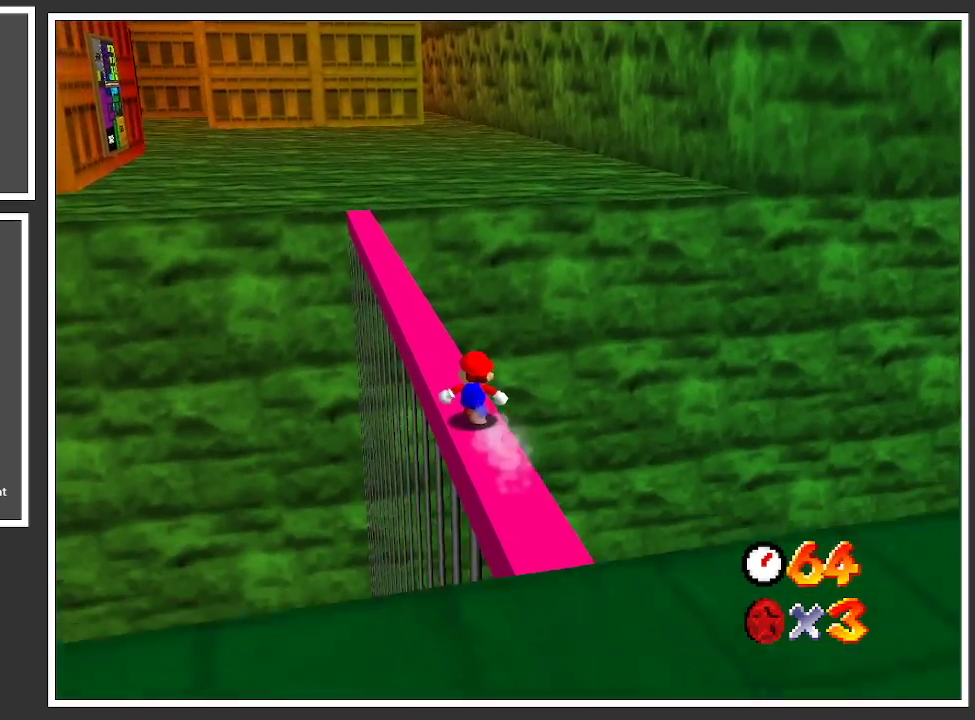
{"buttons": [], "left_stick": "up", "right_stick": "center", "events": []}
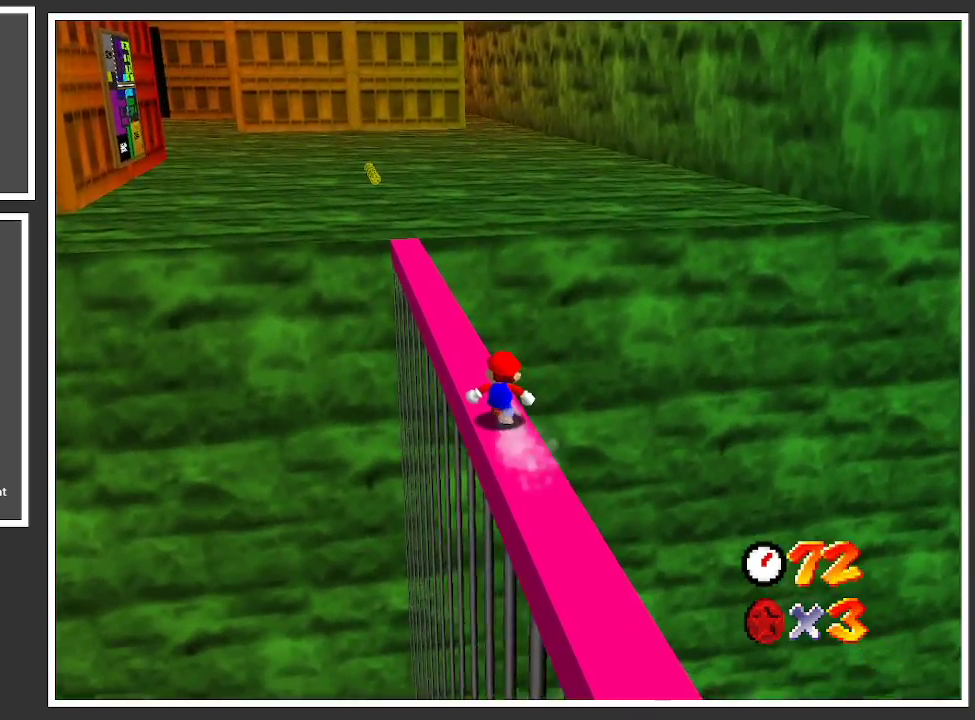
{"buttons": [], "left_stick": "up", "right_stick": "center", "events": [[267, "B", "down"], [350, "B", "up"]]}
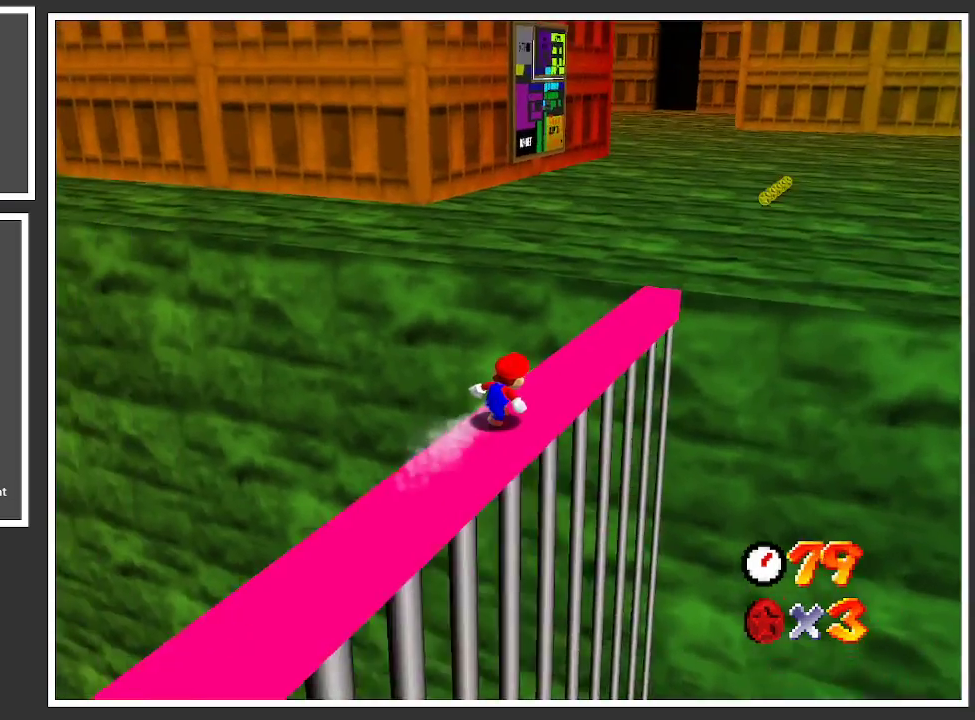
{"buttons": [], "left_stick": "up-right", "right_stick": "center", "events": [[150, "left_stick", "up-right"]]}
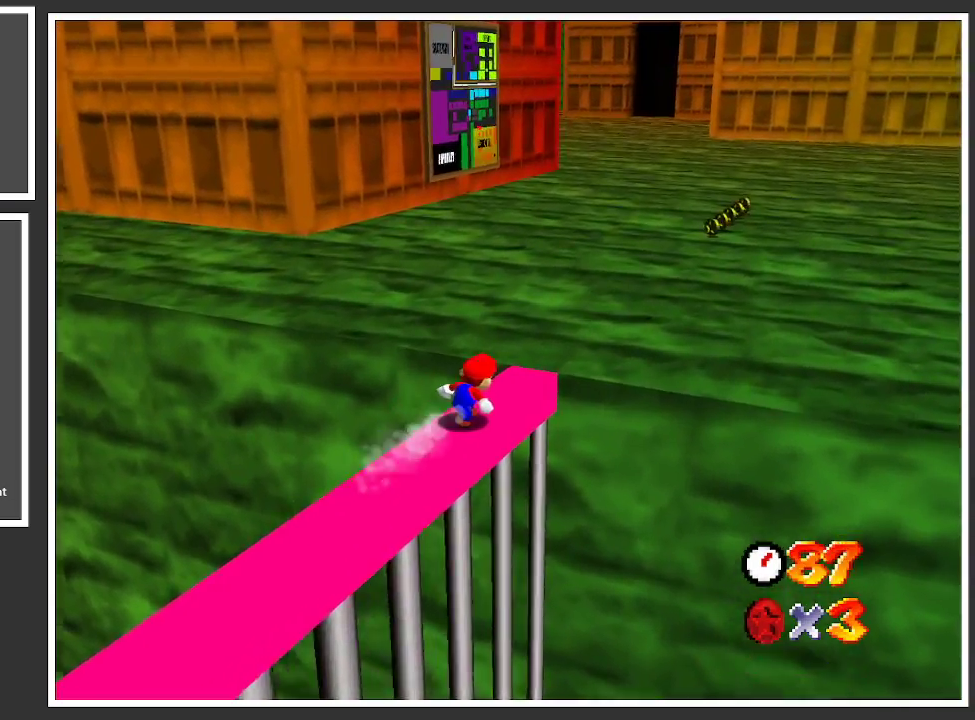
{"buttons": [], "left_stick": "up-right", "right_stick": "center", "events": []}
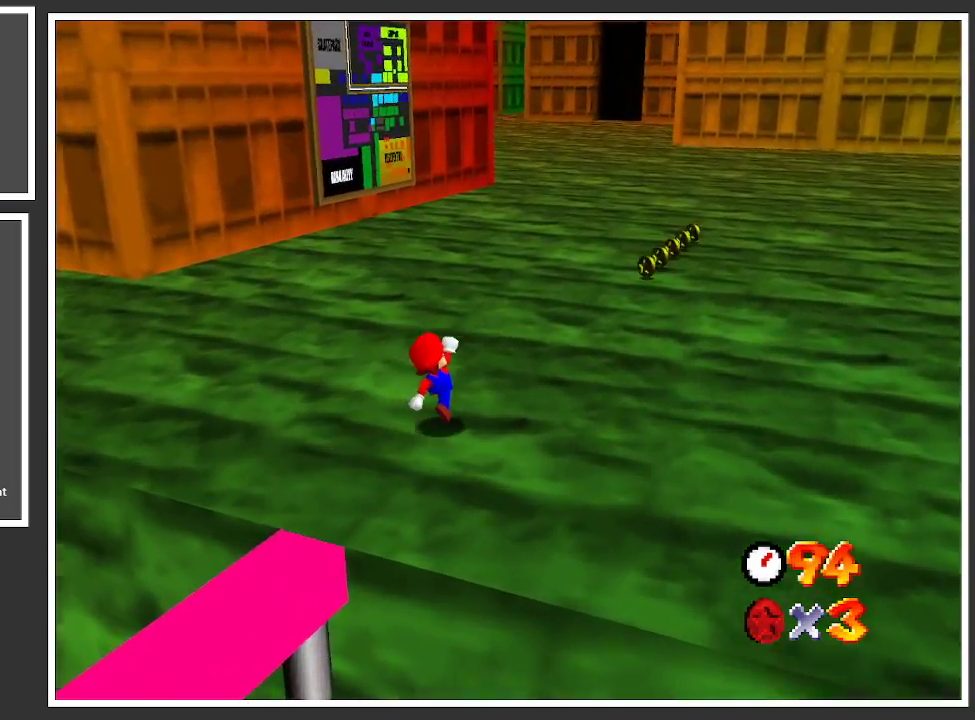
{"buttons": [], "left_stick": "up-right", "right_stick": "center", "events": [[117, "B", "down"], [250, "B", "up"]]}
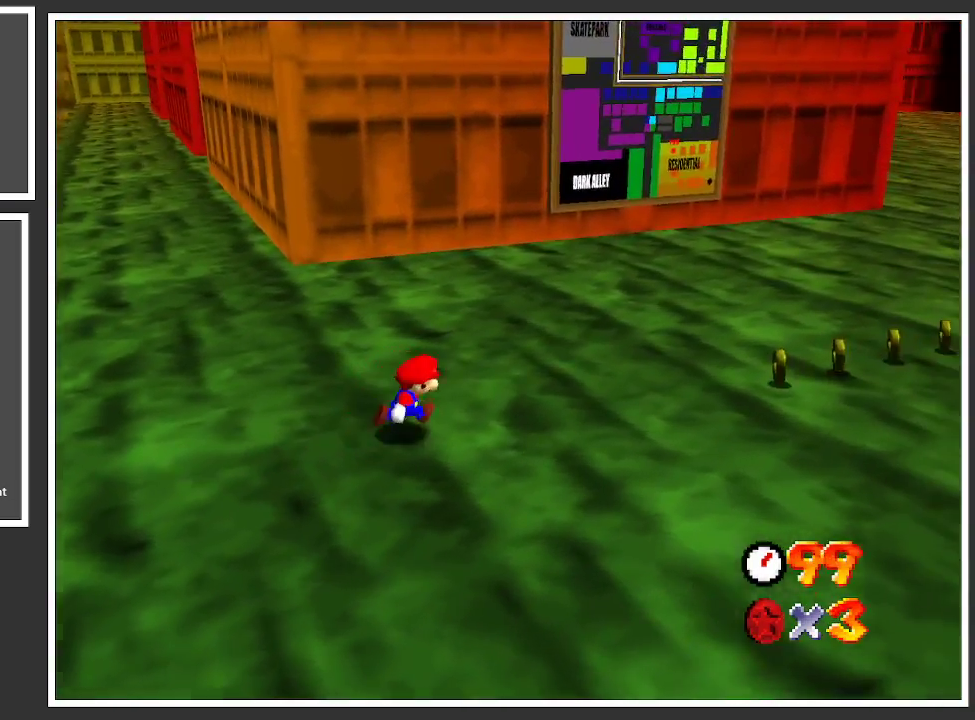
{"buttons": [], "left_stick": "up-right", "right_stick": "center", "events": []}
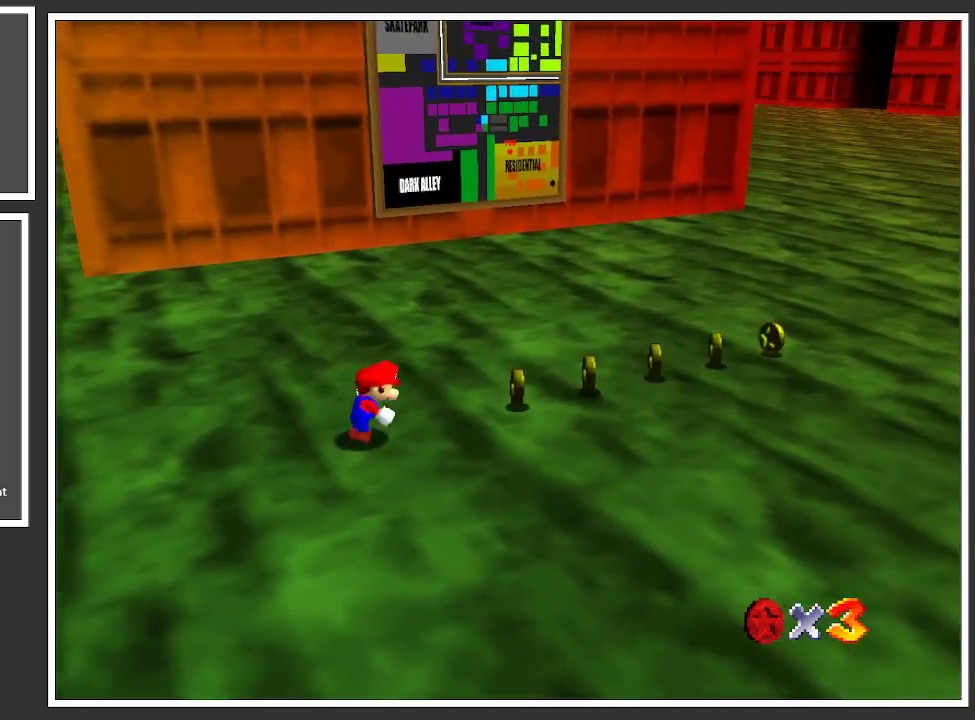
{"buttons": [], "left_stick": "up-right", "right_stick": "center", "events": []}
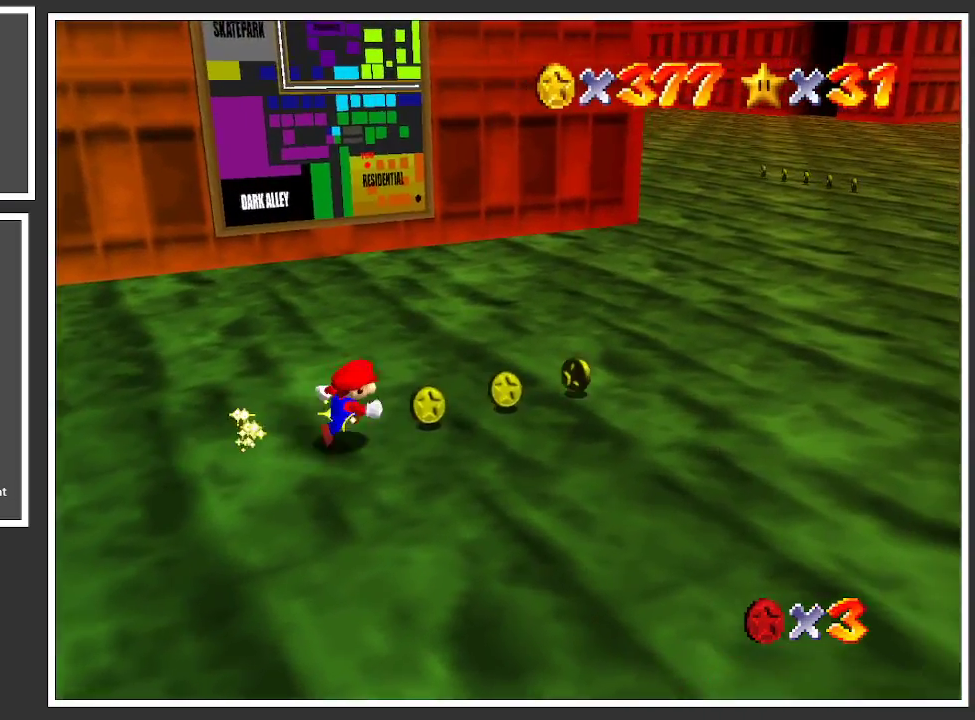
{"buttons": [], "left_stick": "up-right", "right_stick": "center", "events": [[100, "left_stick", "right"], [200, "left_stick", "up-right"]]}
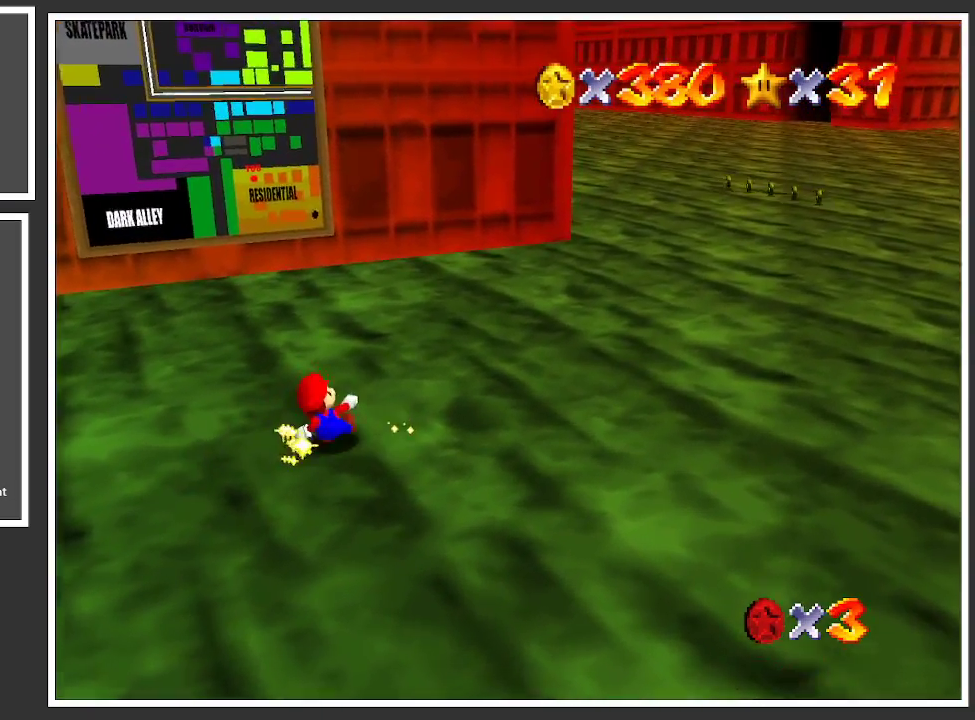
{"buttons": [], "left_stick": "center", "right_stick": "center", "events": [[17, "left_stick", "center"]]}
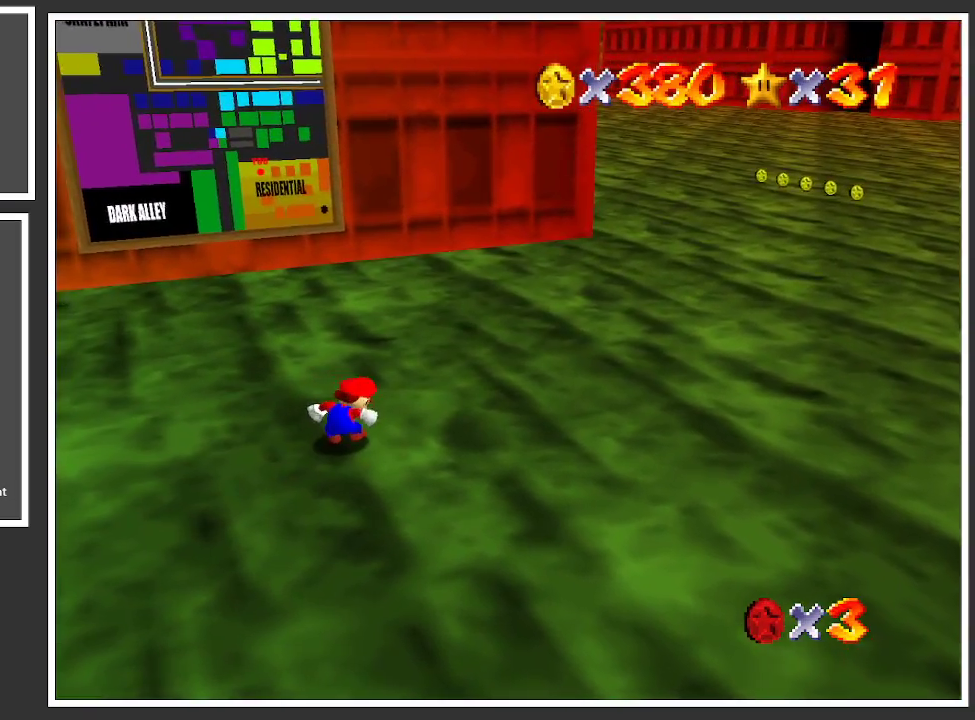
{"buttons": [], "left_stick": "up-left", "right_stick": "center", "events": [[117, "left_stick", "up-left"]]}
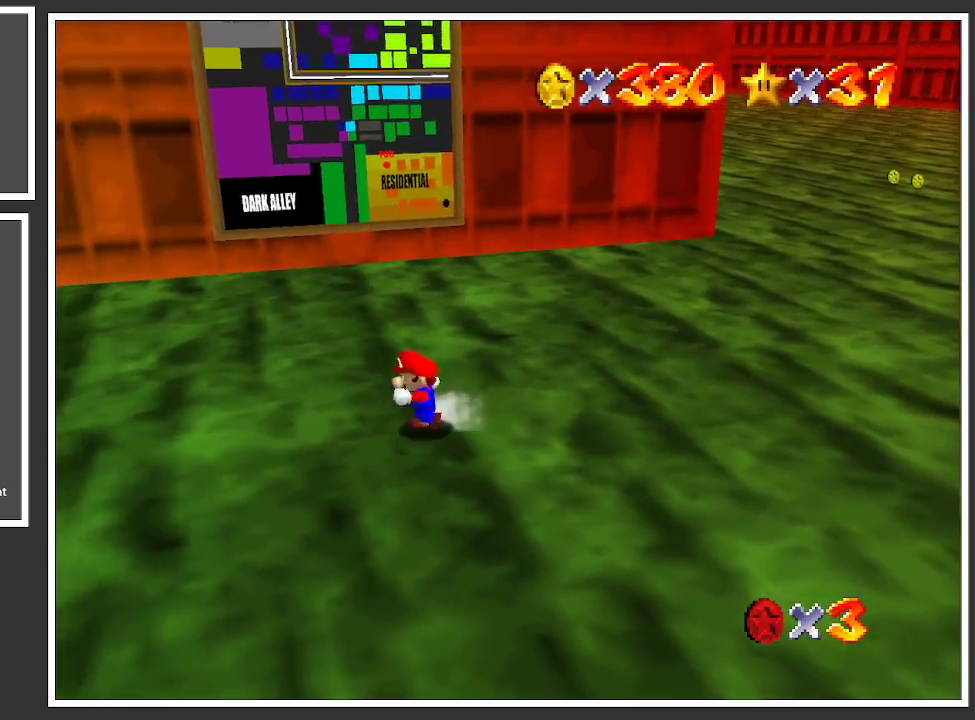
{"buttons": [], "left_stick": "left", "right_stick": "center", "events": [[50, "left_stick", "left"], [150, "B", "down"], [333, "B", "up"]]}
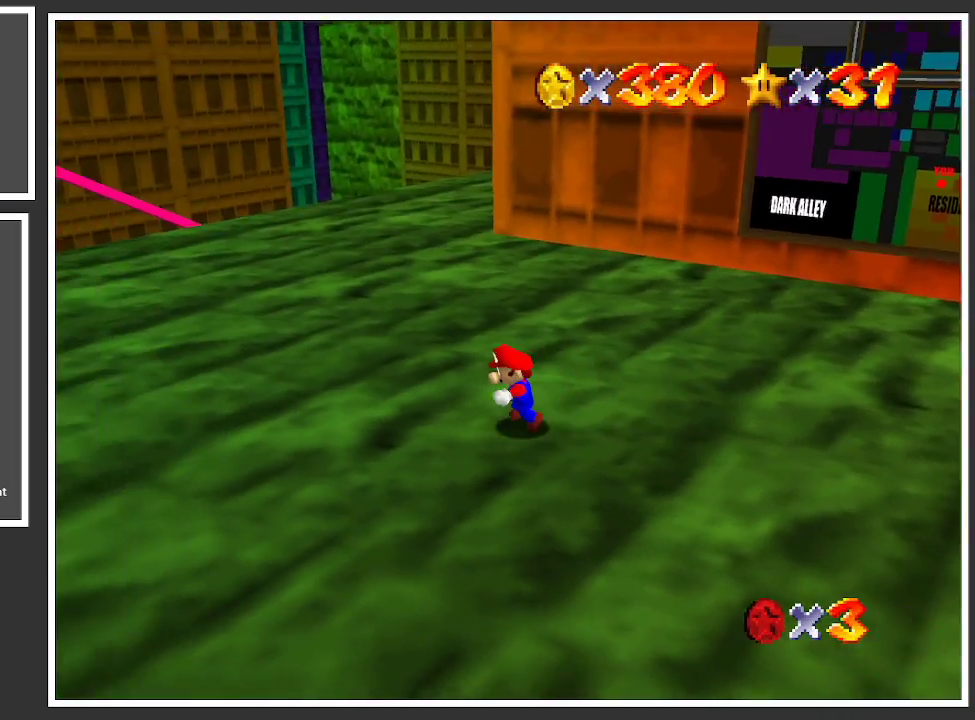
{"buttons": [], "left_stick": "up-left", "right_stick": "center", "events": [[33, "left_stick", "up-left"]]}
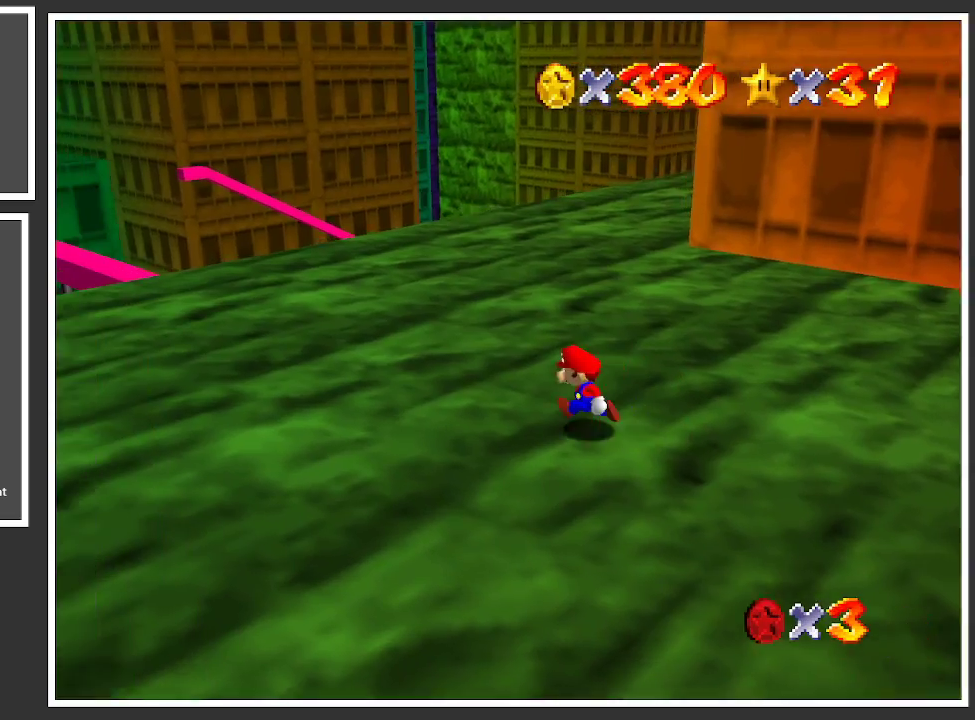
{"buttons": [], "left_stick": "left", "right_stick": "center", "events": [[300, "Y", "down"], [367, "left_stick", "left"], [433, "Y", "up"]]}
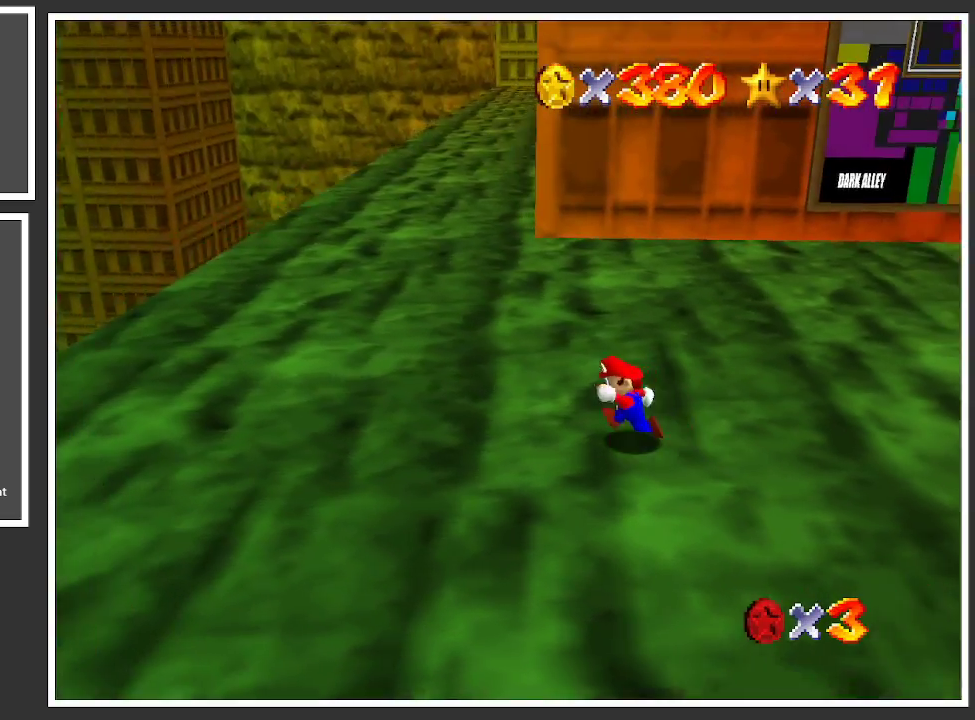
{"buttons": [], "left_stick": "left", "right_stick": "center", "events": []}
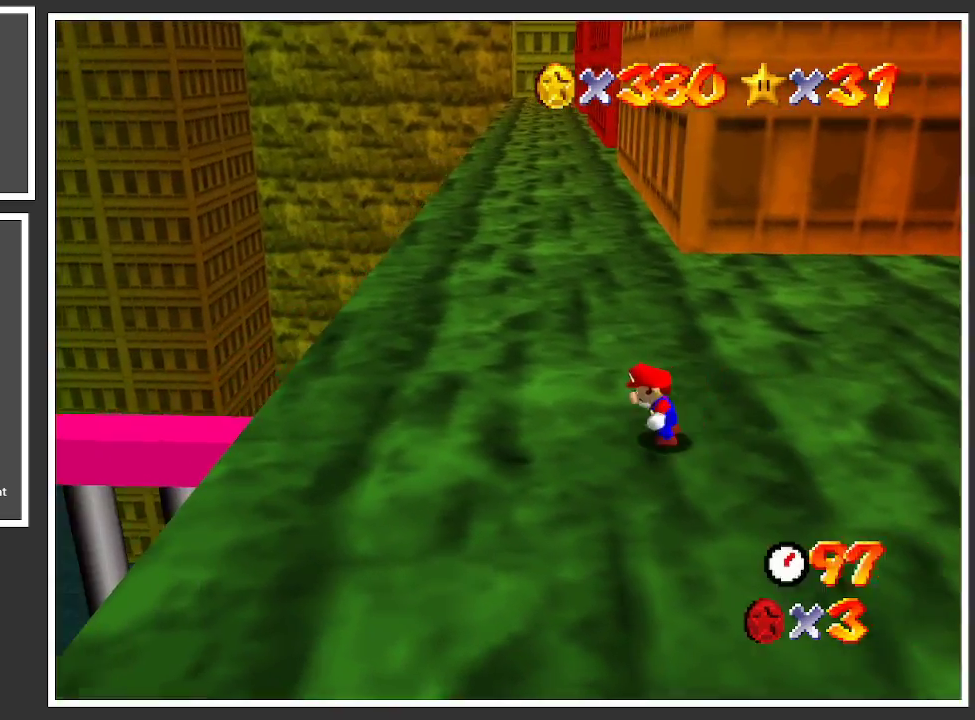
{"buttons": [], "left_stick": "up-left", "right_stick": "center", "events": [[100, "left_stick", "up-left"]]}
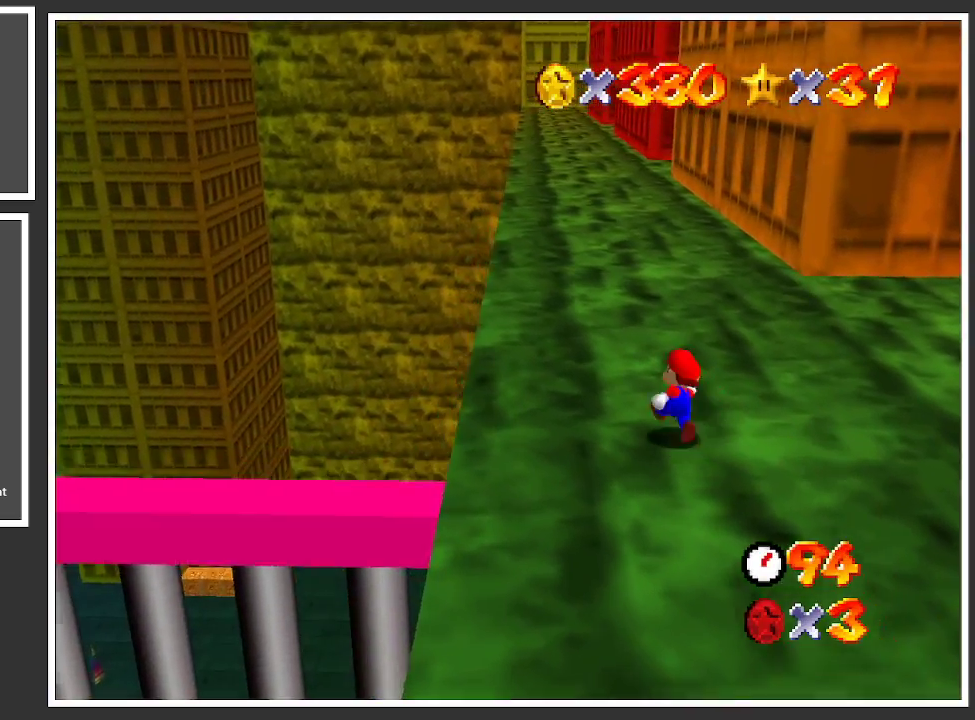
{"buttons": [], "left_stick": "up-left", "right_stick": "center", "events": []}
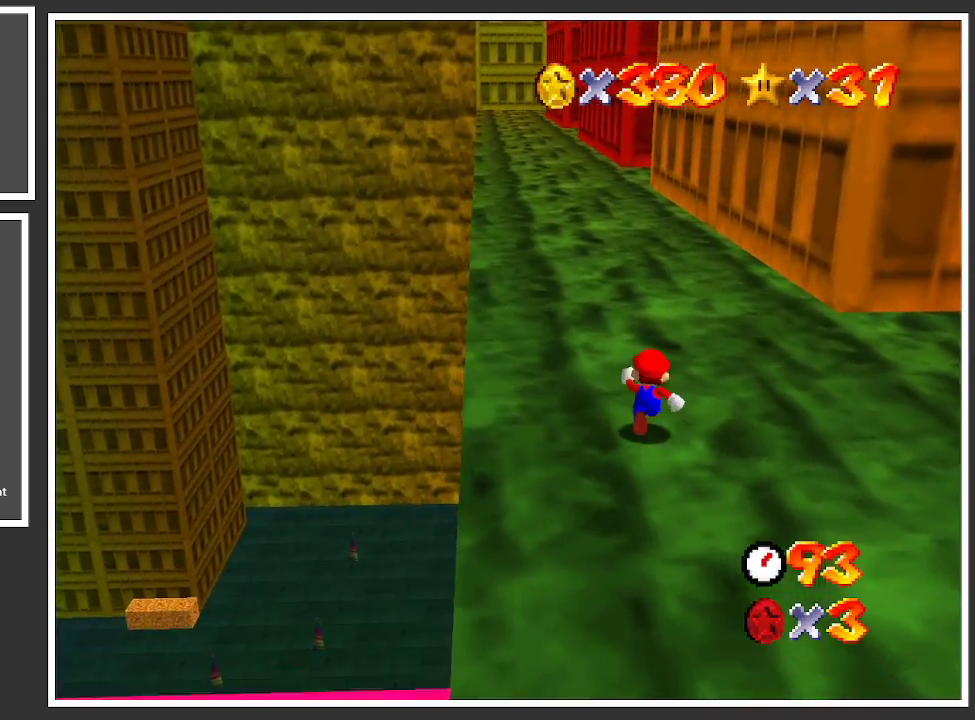
{"buttons": [], "left_stick": "up-left", "right_stick": "center", "events": [[283, "X", "down"], [417, "X", "up"]]}
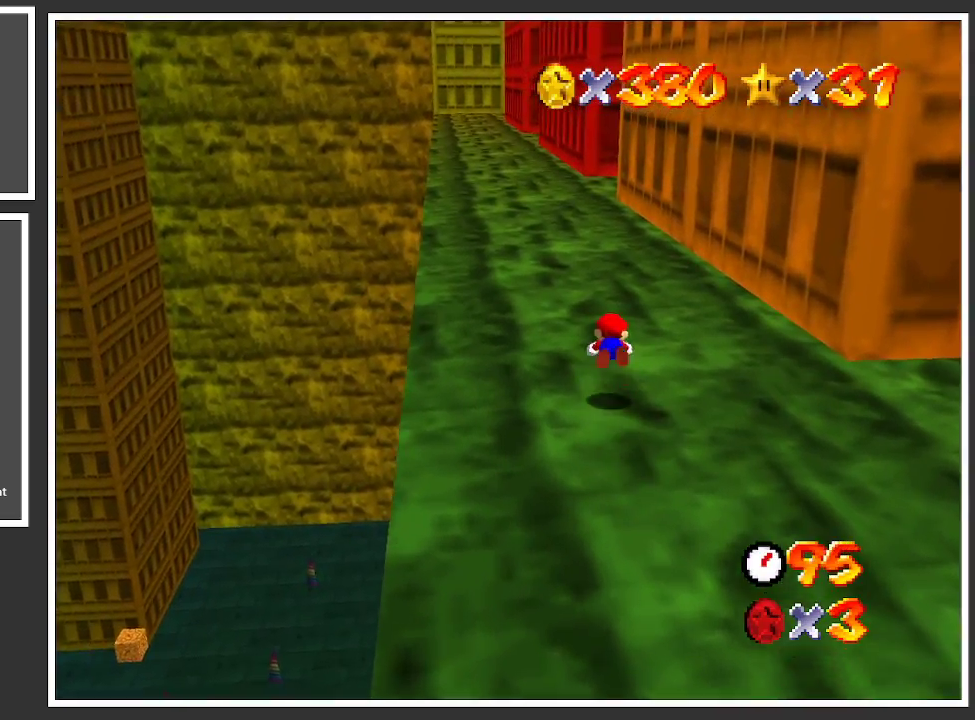
{"buttons": [], "left_stick": "up-left", "right_stick": "center", "events": [[250, "A", "down"], [350, "A", "up"]]}
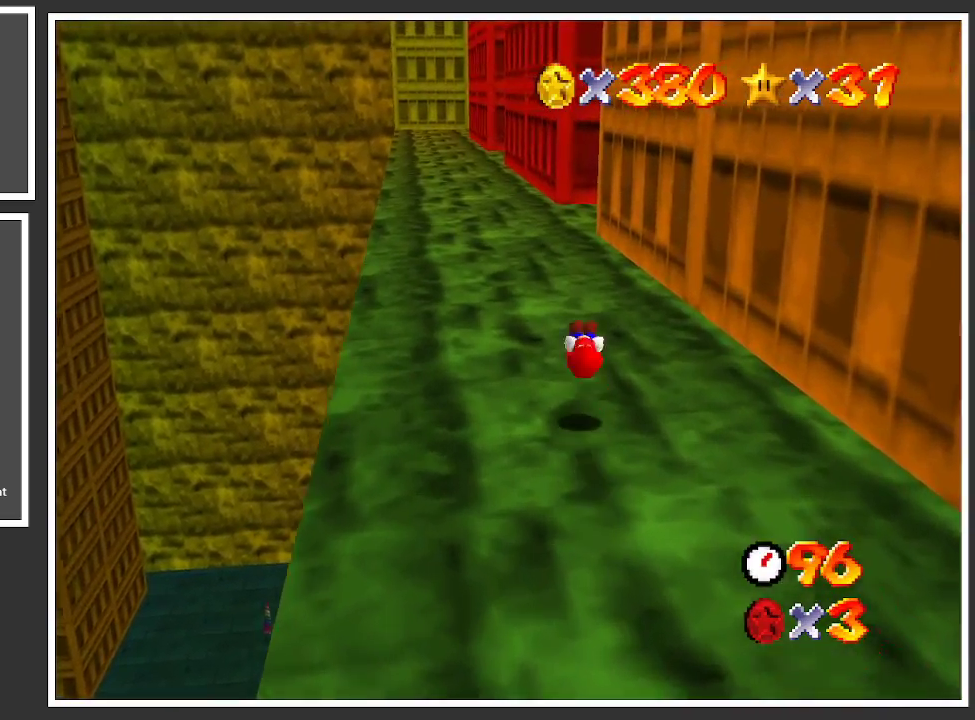
{"buttons": ["X"], "left_stick": "up-left", "right_stick": "center", "events": [[433, "X", "down"]]}
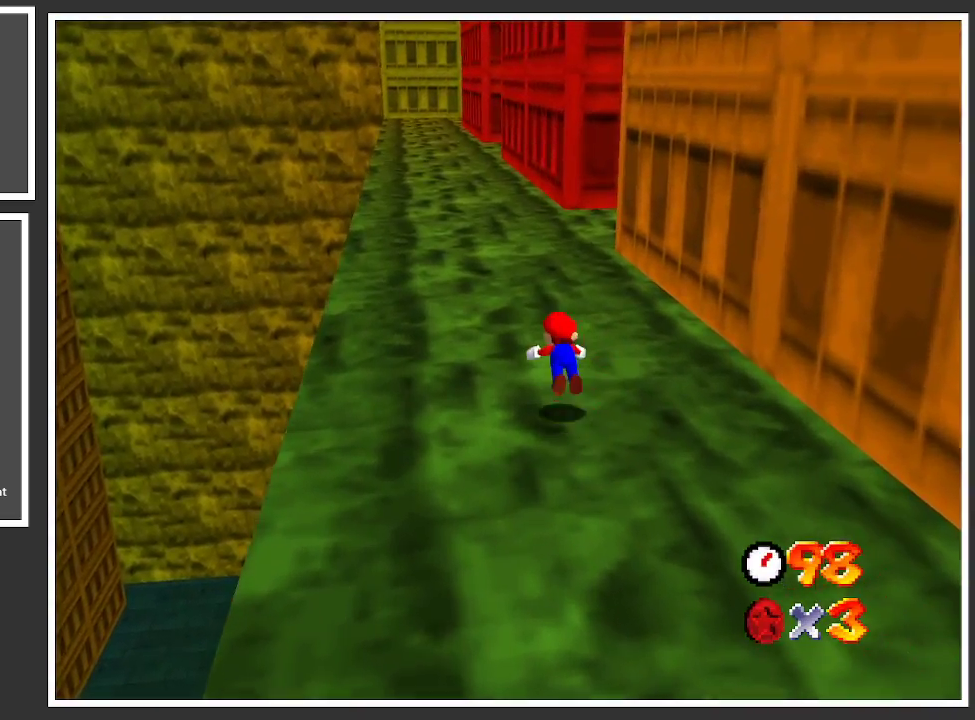
{"buttons": [], "left_stick": "up-left", "right_stick": "center", "events": [[83, "X", "up"], [350, "A", "down"], [483, "A", "up"]]}
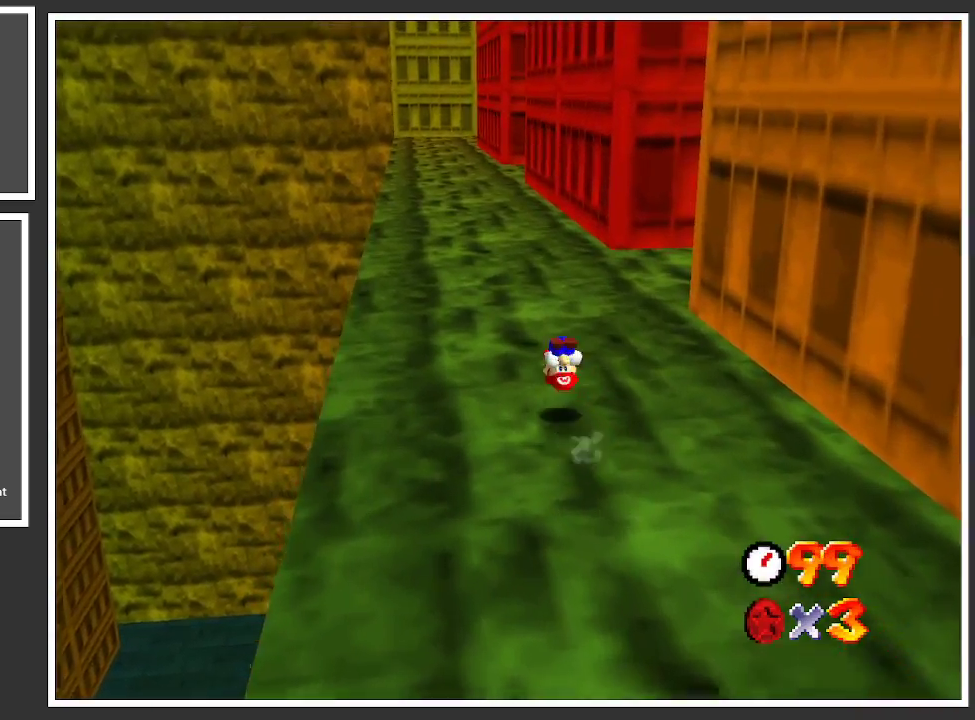
{"buttons": [], "left_stick": "up-left", "right_stick": "center", "events": [[250, "Y", "down"], [417, "Y", "up"]]}
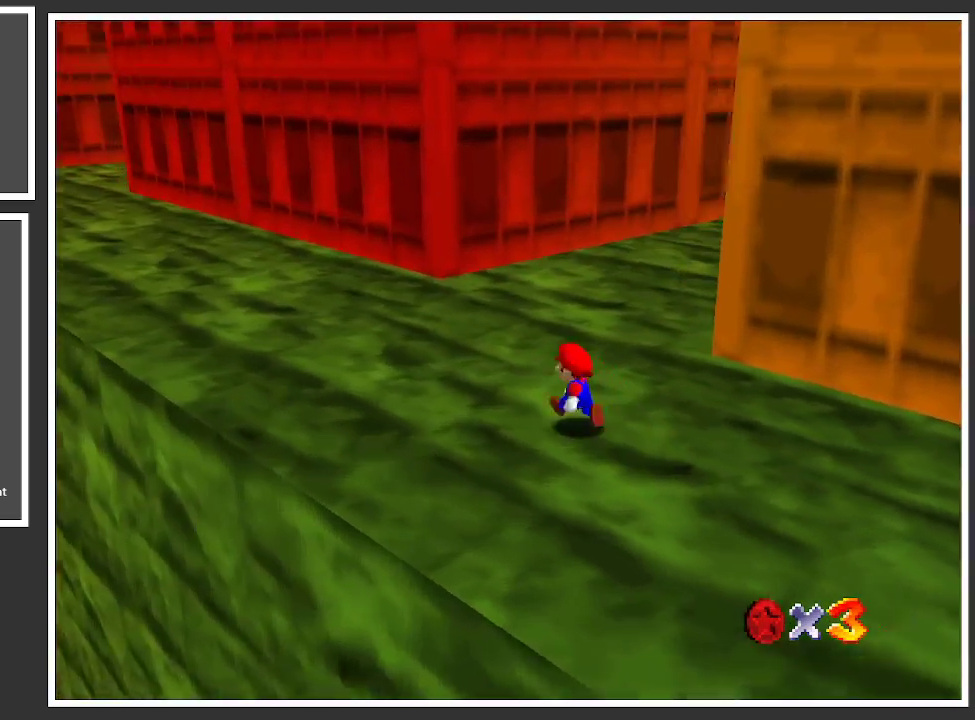
{"buttons": [], "left_stick": "up-left", "right_stick": "center", "events": []}
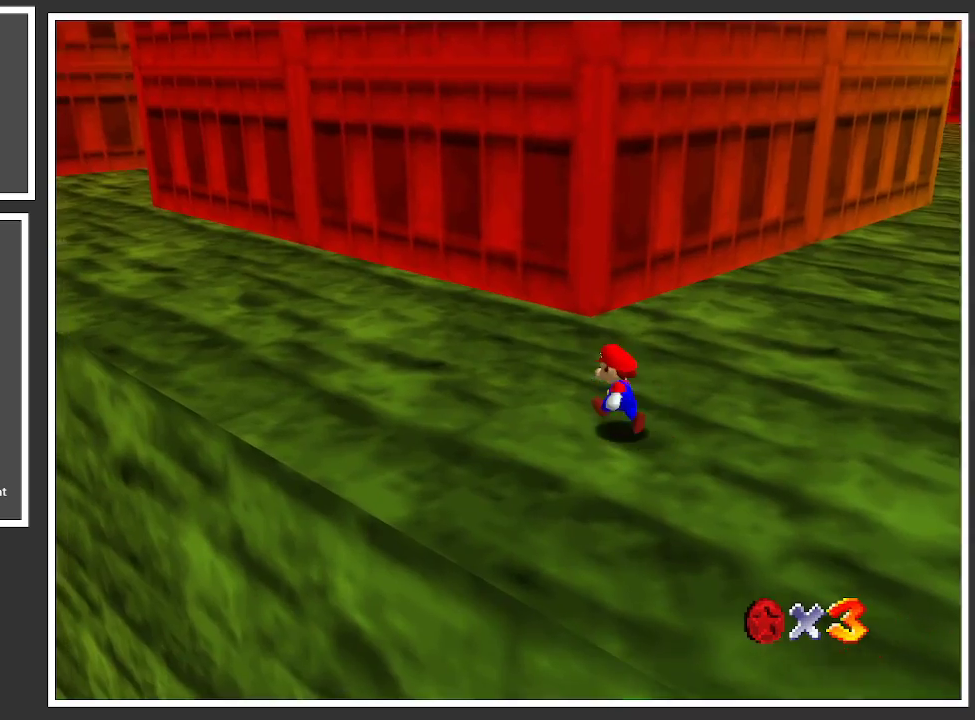
{"buttons": [], "left_stick": "up-left", "right_stick": "left", "events": [[33, "right_stick", "left"]]}
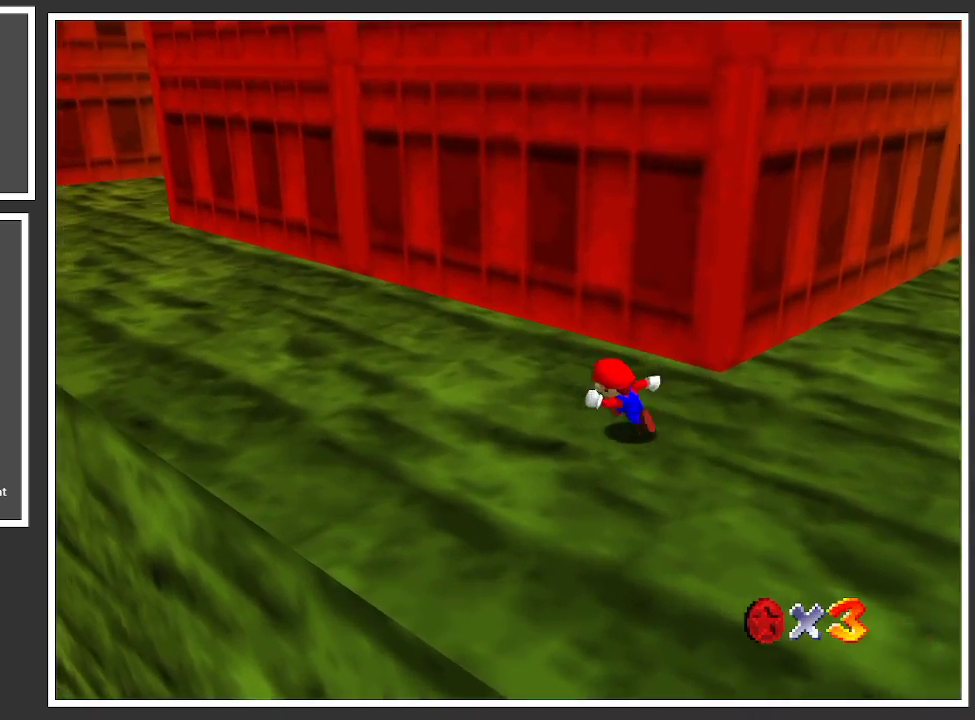
{"buttons": [], "left_stick": "up-left", "right_stick": "center", "events": [[50, "right_stick", "center"], [67, "left_stick", "left"], [200, "B", "down"], [200, "left_stick", "up-left"], [333, "B", "up"]]}
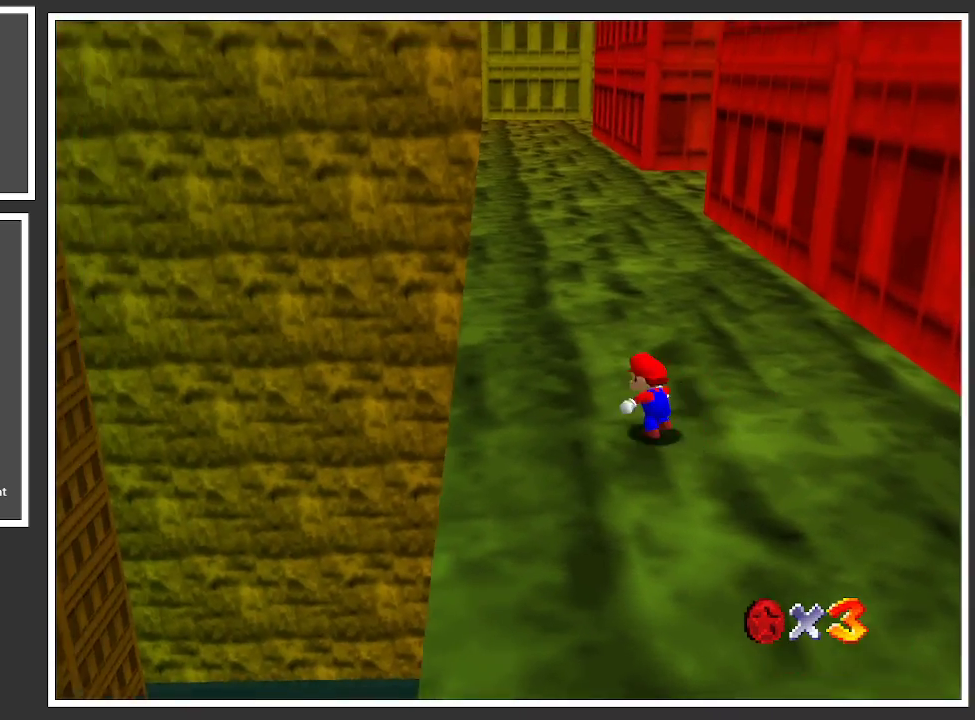
{"buttons": [], "left_stick": "up-left", "right_stick": "center", "events": []}